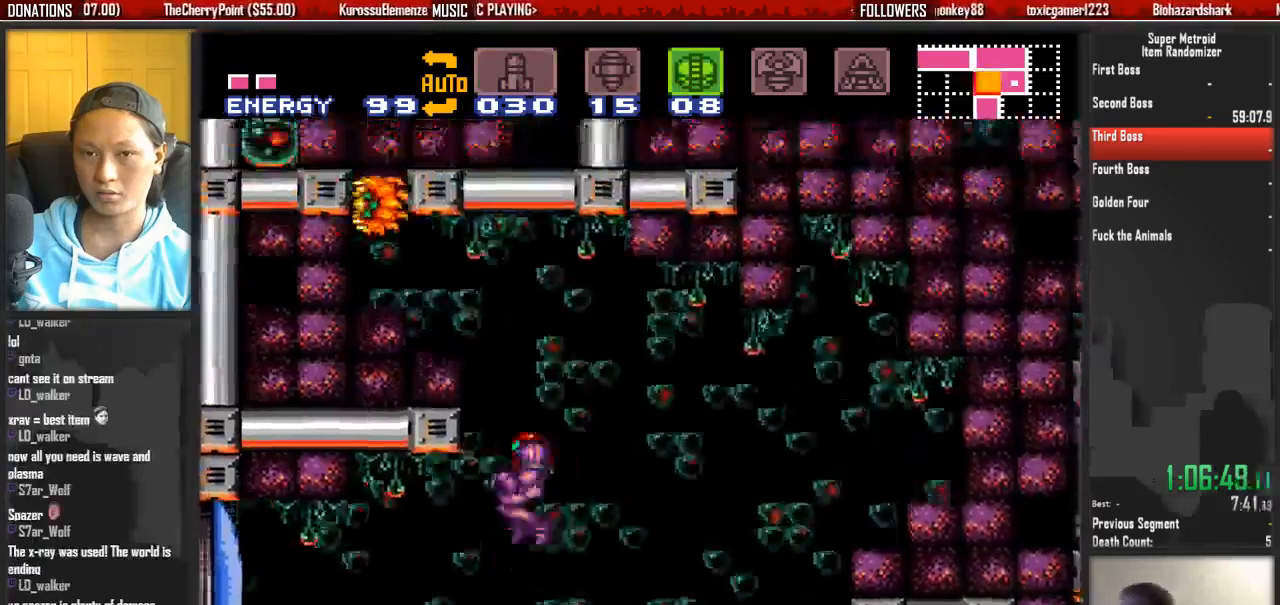
Gameplay with a controller (Nintendo layout); each line is a JSON object with the inputs held at the frame after it. "events" lists button and stick changes between this image and that frame as [ms after this image, input, new state], when the widget could be followed in between. Not read: L3 R3 SELECT START.
{"buttons": ["A"], "events": [[283, "DPAD_LEFT", "up"], [350, "DPAD_DOWN", "down"], [433, "DPAD_DOWN", "up"]]}
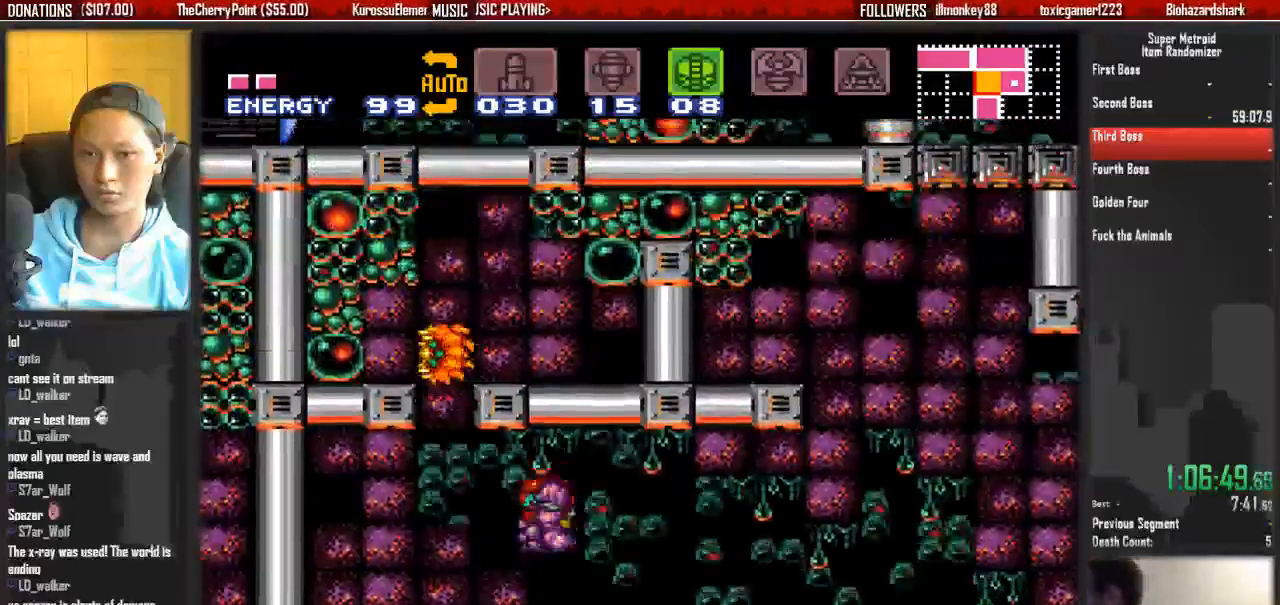
{"buttons": ["DPAD_LEFT"], "events": [[17, "A", "up"], [17, "DPAD_DOWN", "down"], [83, "DPAD_DOWN", "up"], [83, "DPAD_LEFT", "down"], [167, "X", "down"], [317, "DPAD_LEFT", "up"], [317, "DPAD_UP", "down"], [317, "X", "up"], [400, "DPAD_LEFT", "down"], [483, "DPAD_UP", "up"]]}
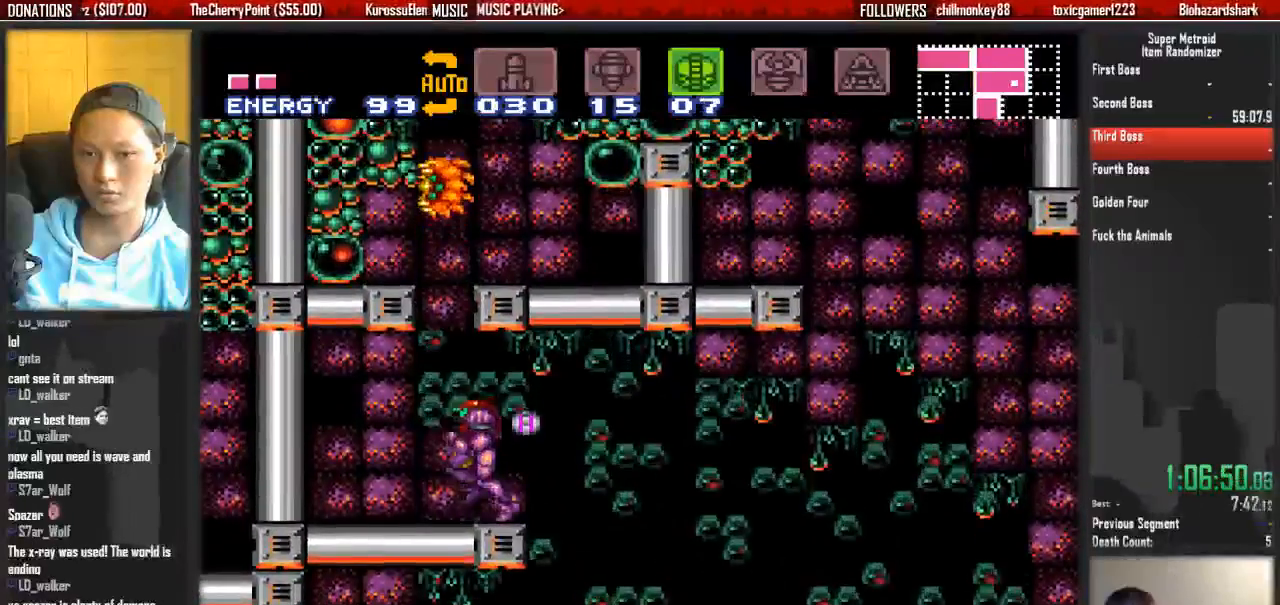
{"buttons": [], "events": [[50, "DPAD_LEFT", "up"]]}
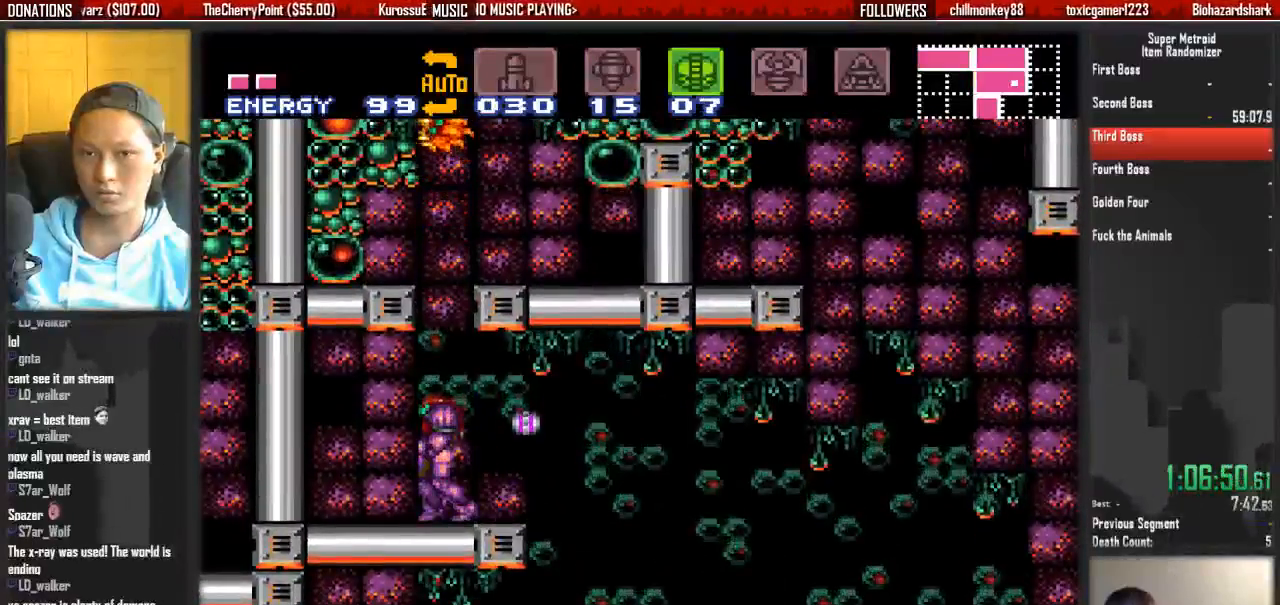
{"buttons": ["A"]}